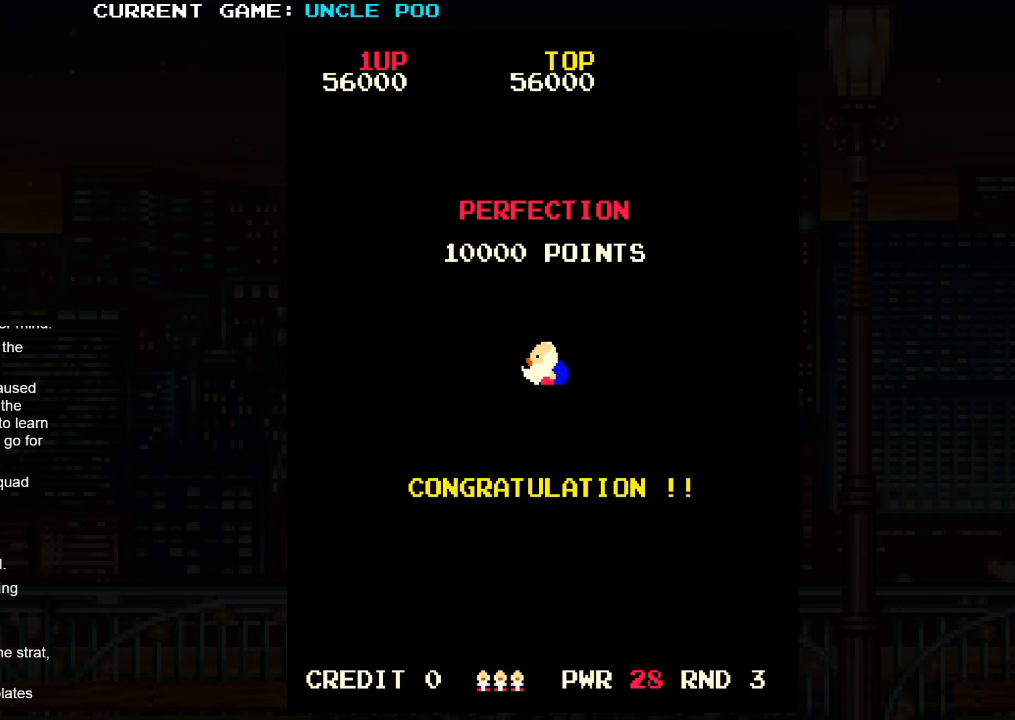
Gameplay with a controller (arcade stick); each line is a JSON object with the inputs held at the frame after it. "events" lists button and stick changes between this image and that frame as [ms after this image, input, new state], when the widget could be followed in between. Not read: L3 R3.
{"buttons": [], "left_stick": "up-right", "events": [[66, "SQUARE", "down"], [66, "TRIANGLE", "down"], [83, "CROSS", "down"], [116, "CROSS", "up"], [233, "left_stick", "up-right"], [450, "SQUARE", "up"], [500, "TRIANGLE", "up"]]}
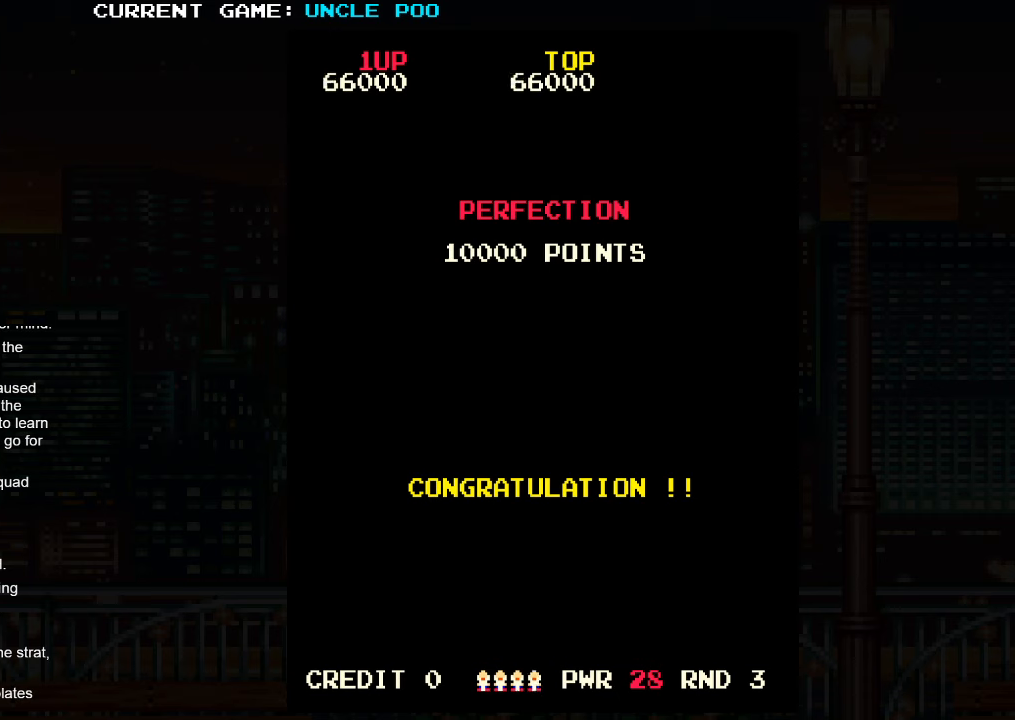
{"buttons": [], "left_stick": "up", "events": [[416, "left_stick", "up"]]}
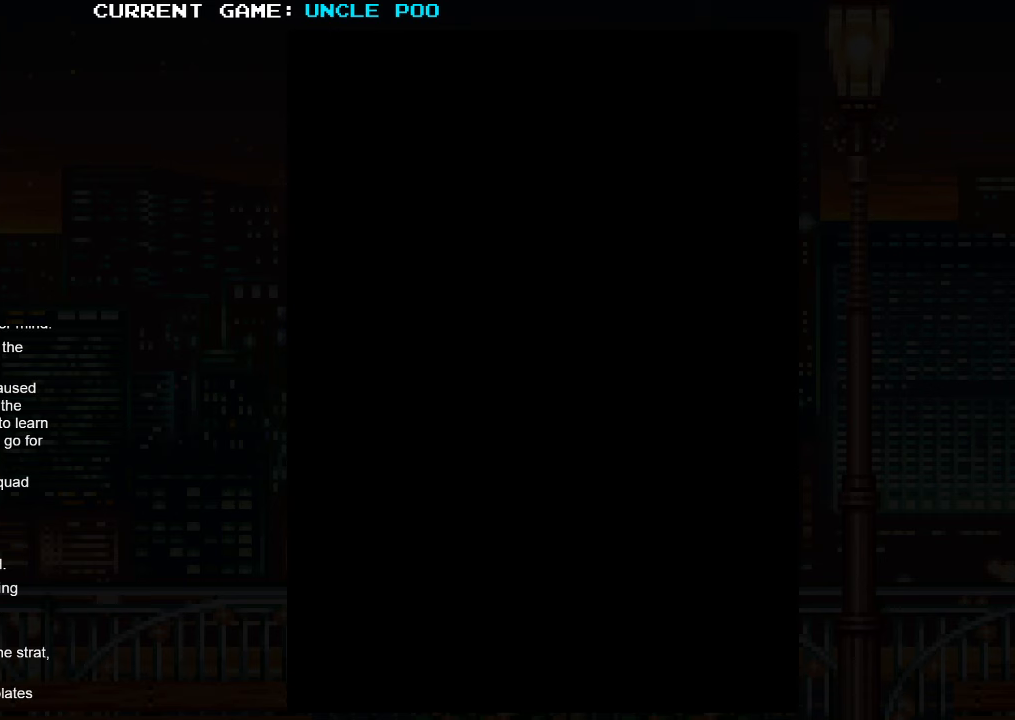
{"buttons": [], "left_stick": "center", "events": [[366, "left_stick", "center"]]}
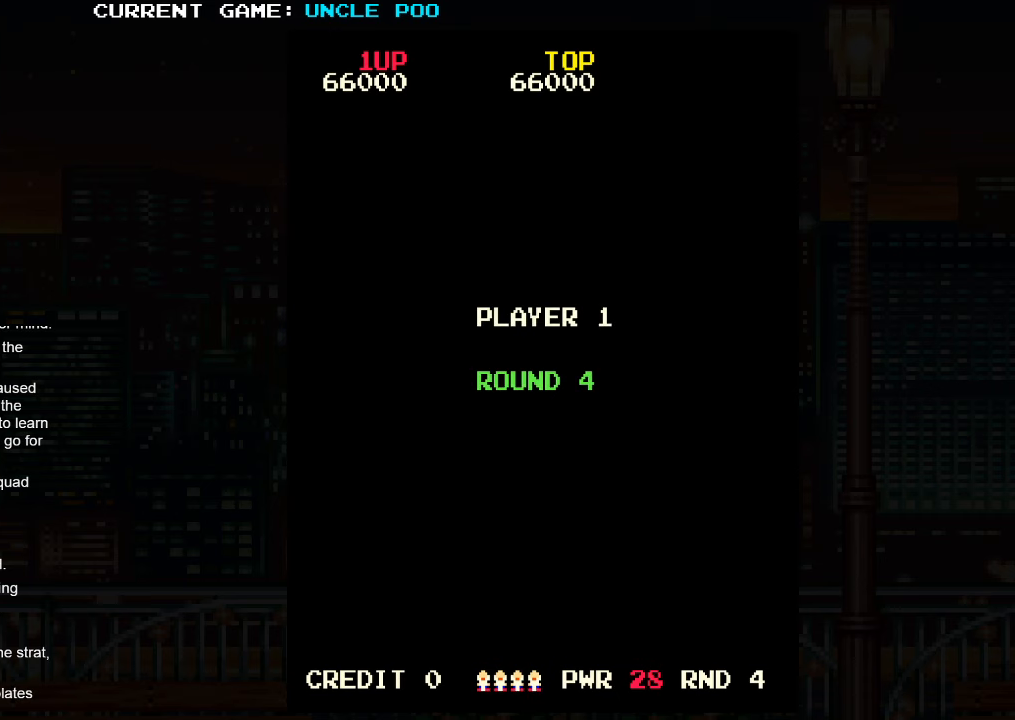
{"buttons": [], "left_stick": "center", "events": [[83, "left_stick", "down"], [233, "left_stick", "center"], [283, "left_stick", "right"], [466, "left_stick", "center"]]}
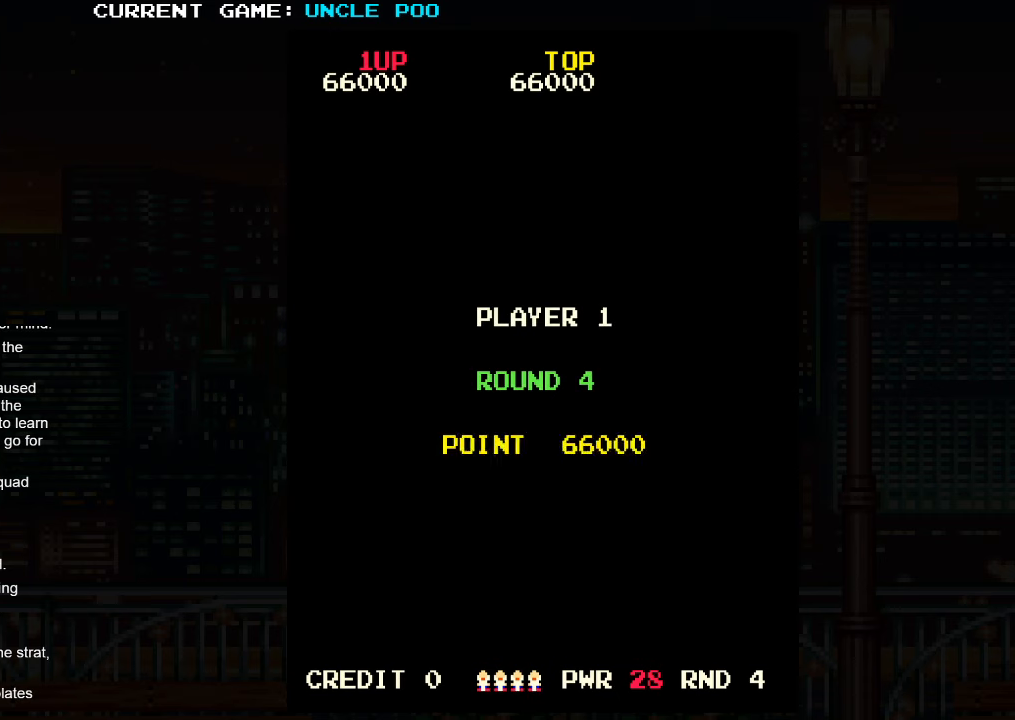
{"buttons": [], "left_stick": "center", "events": []}
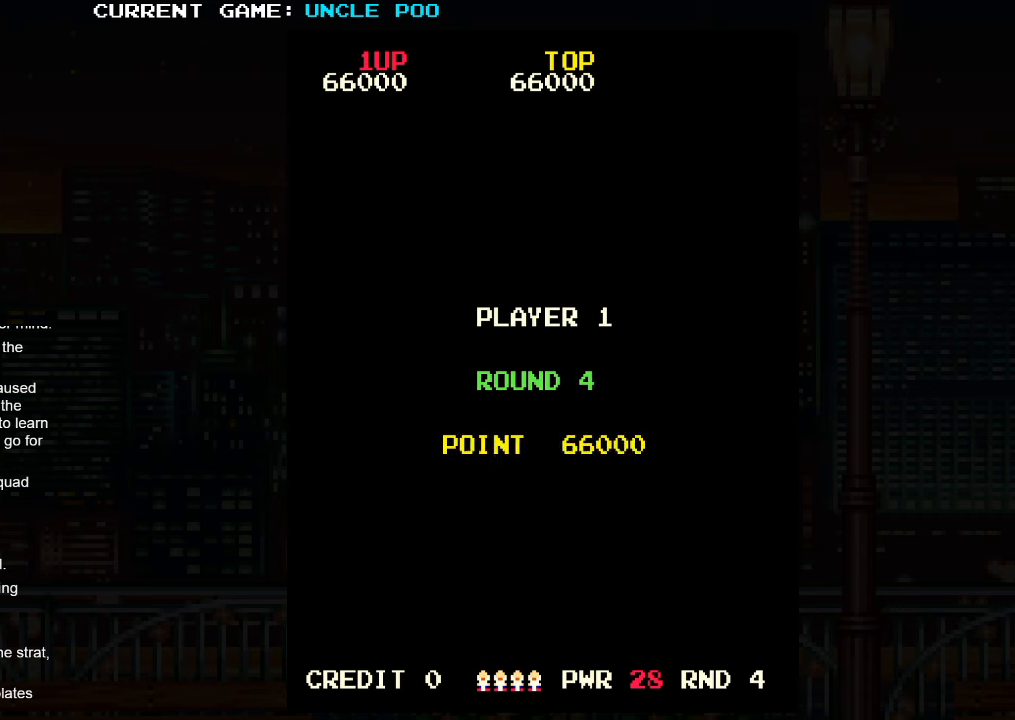
{"buttons": [], "left_stick": "center", "events": []}
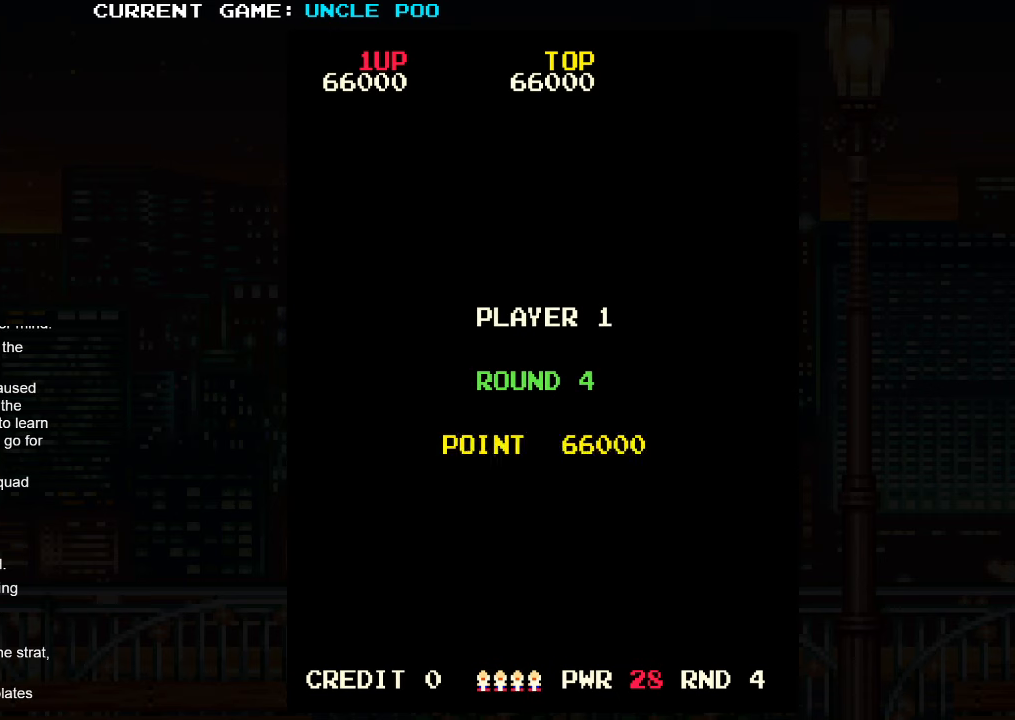
{"buttons": [], "left_stick": "center", "events": []}
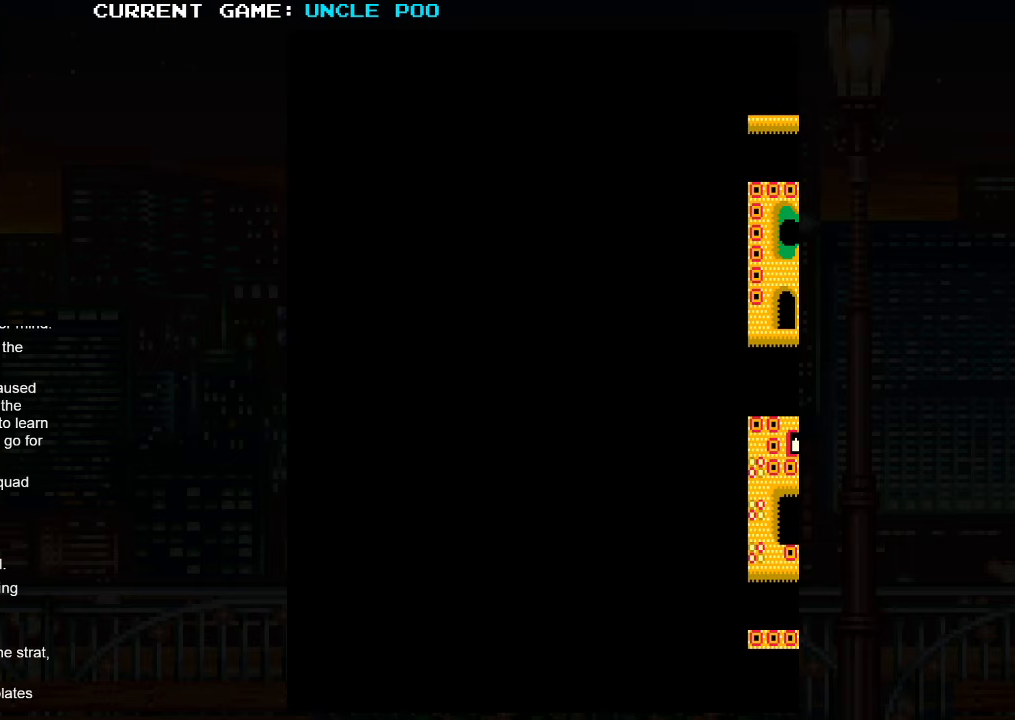
{"buttons": [], "left_stick": "center", "events": []}
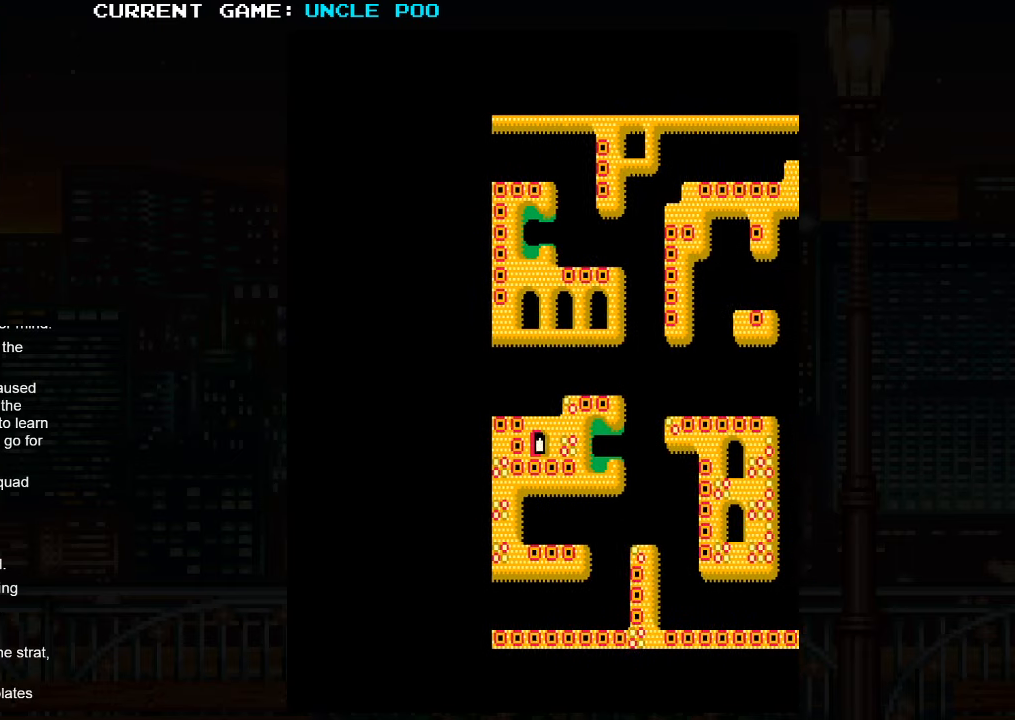
{"buttons": [], "left_stick": "center", "events": []}
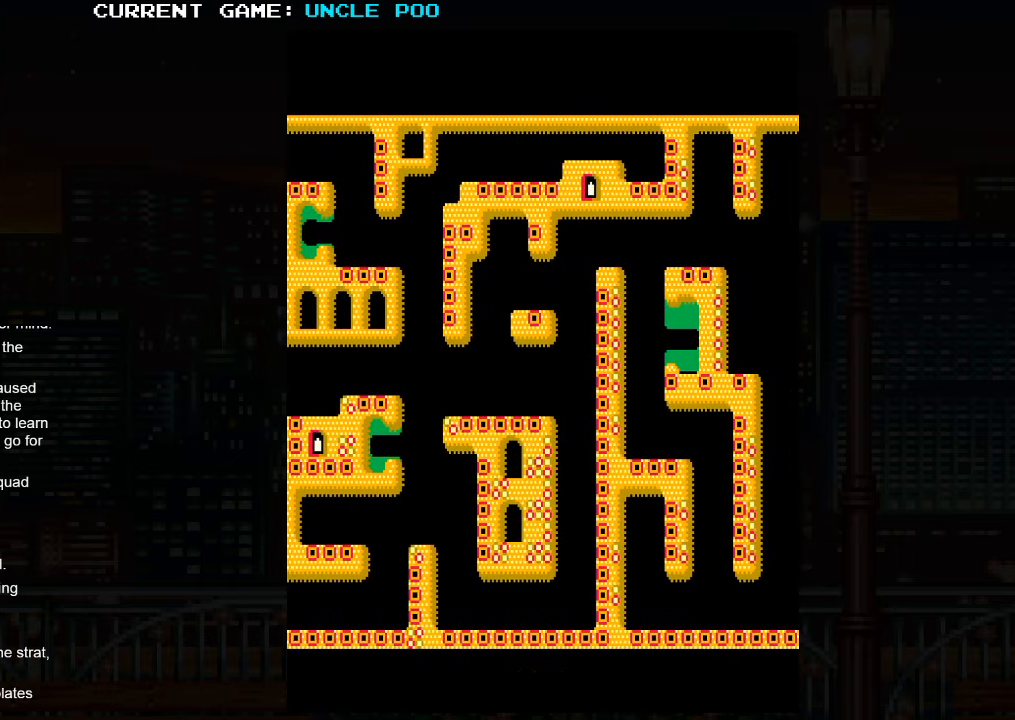
{"buttons": [], "left_stick": "right", "events": [[350, "left_stick", "right"]]}
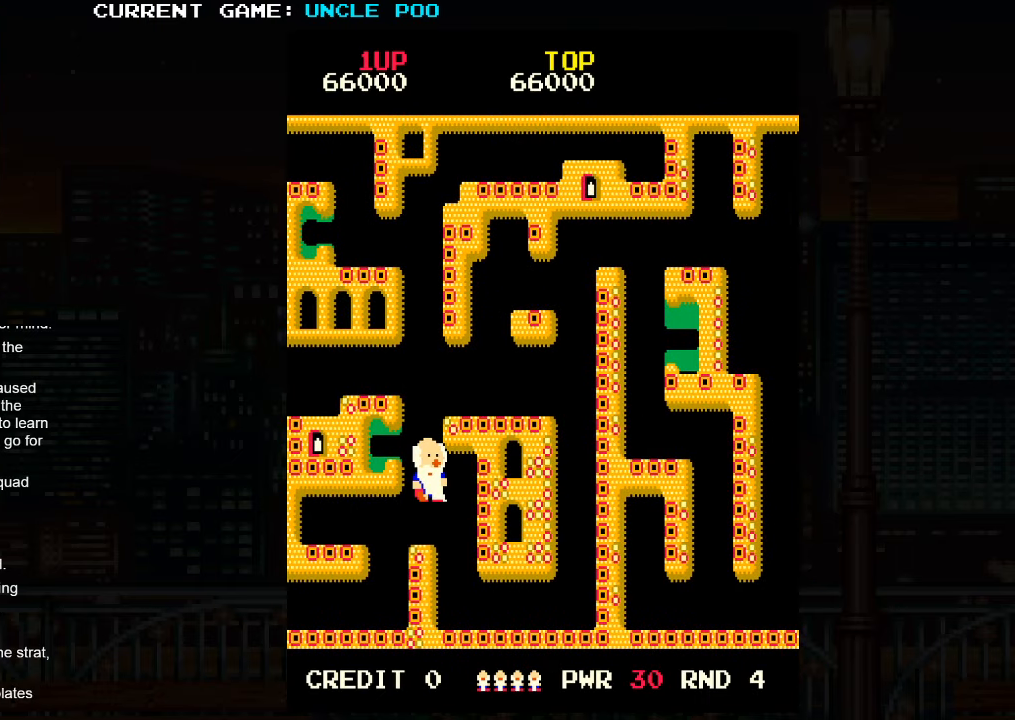
{"buttons": [], "left_stick": "center", "events": [[367, "left_stick", "center"]]}
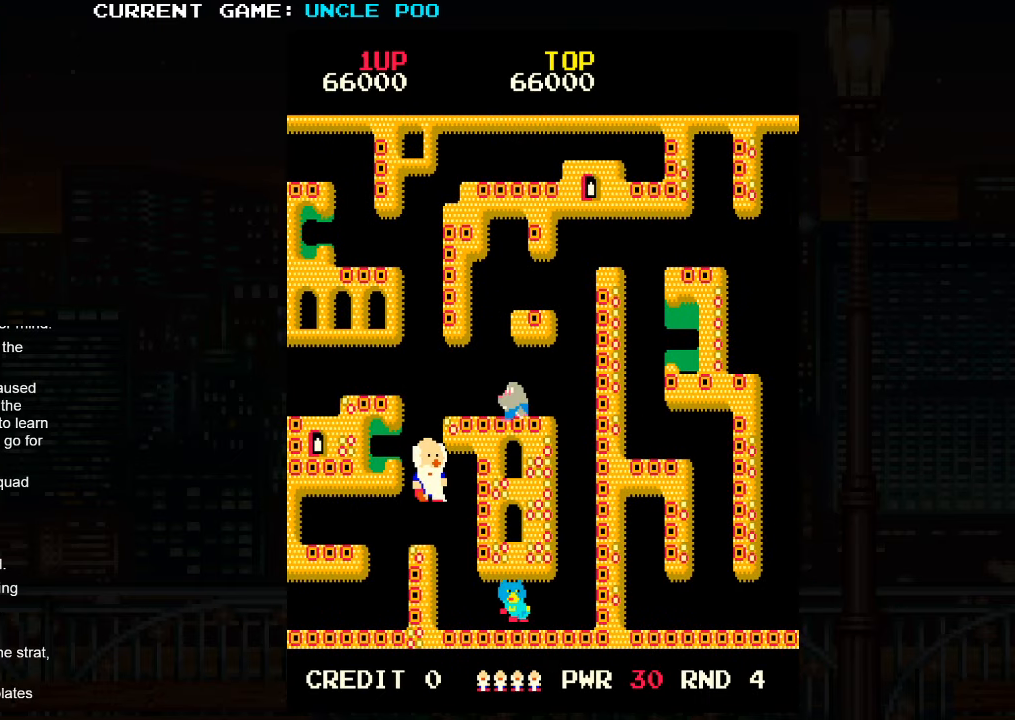
{"buttons": [], "left_stick": "up", "events": [[17, "left_stick", "up"]]}
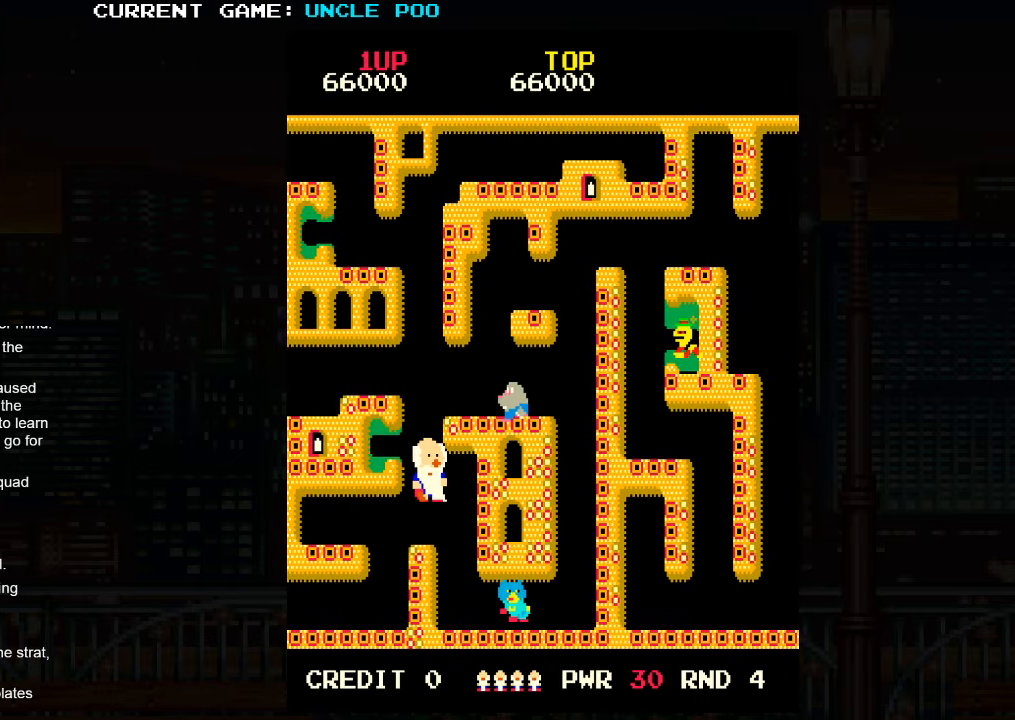
{"buttons": [], "left_stick": "up", "events": [[167, "left_stick", "up-left"], [283, "left_stick", "up"]]}
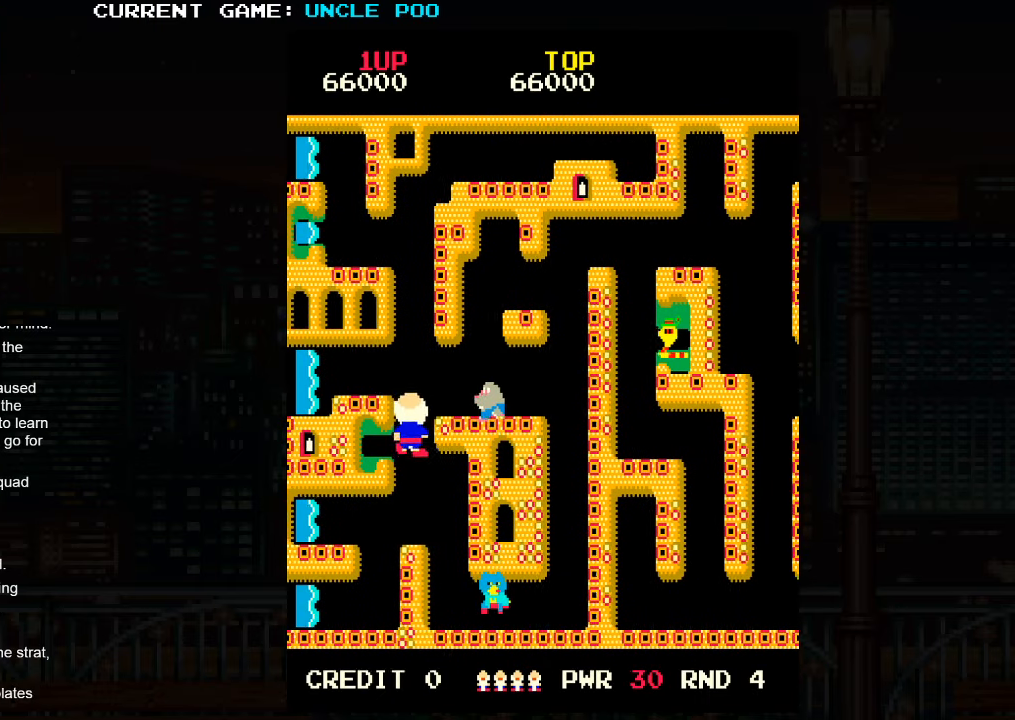
{"buttons": [], "left_stick": "right", "events": [[267, "left_stick", "left"], [317, "SQUARE", "down"], [367, "left_stick", "center"], [400, "SQUARE", "up"], [417, "left_stick", "right"]]}
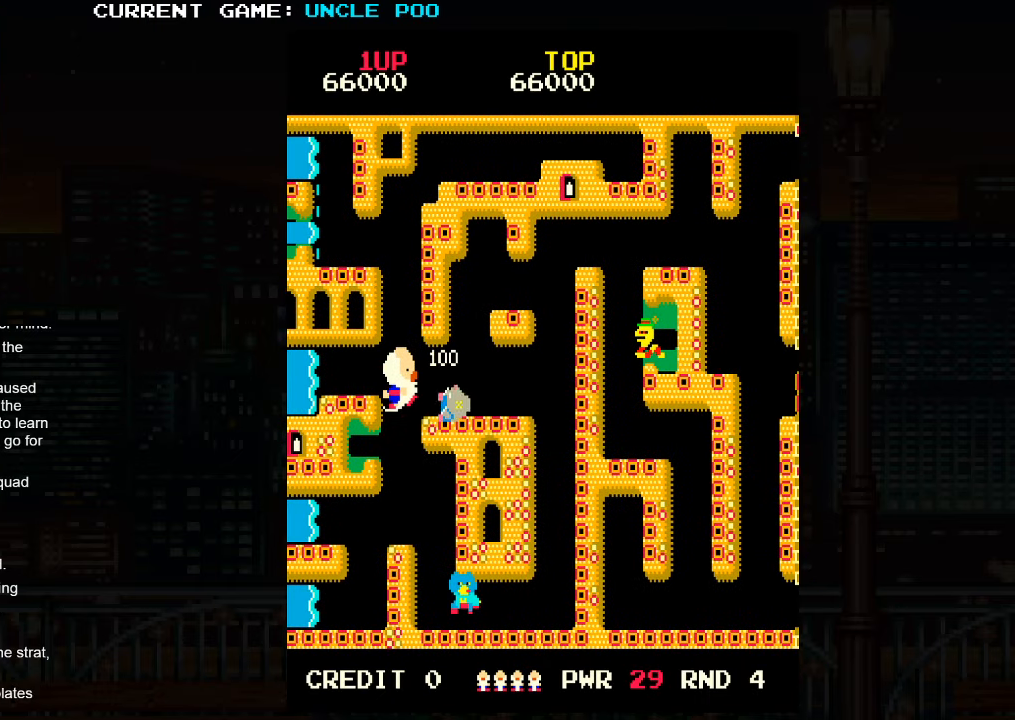
{"buttons": [], "left_stick": "right", "events": [[67, "left_stick", "up-right"], [267, "left_stick", "right"]]}
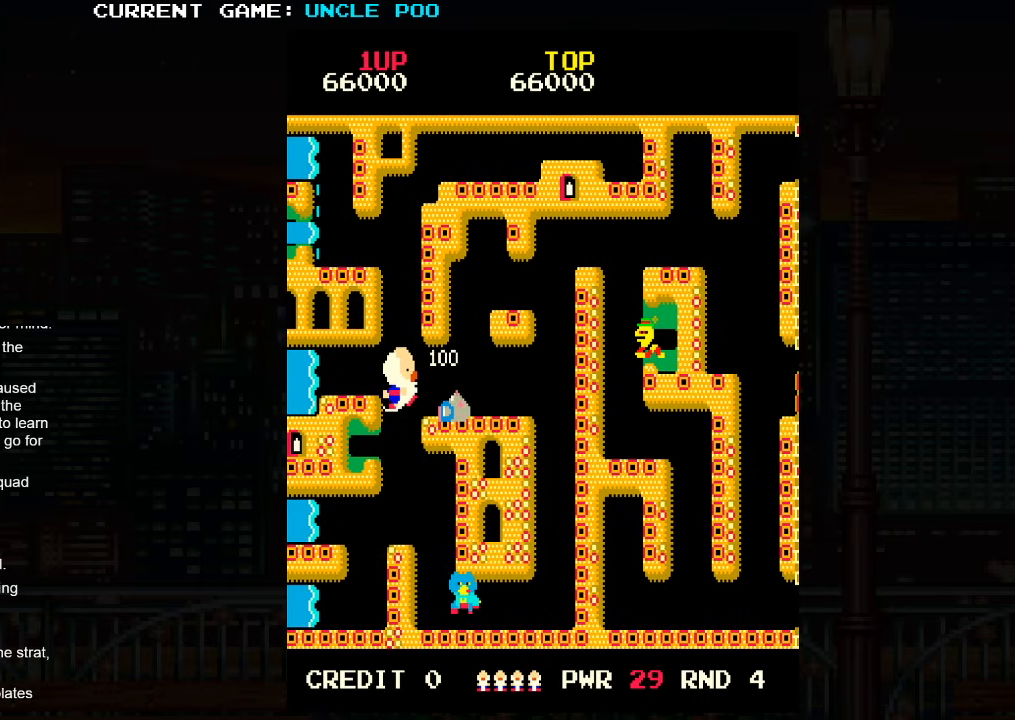
{"buttons": [], "left_stick": "right", "events": []}
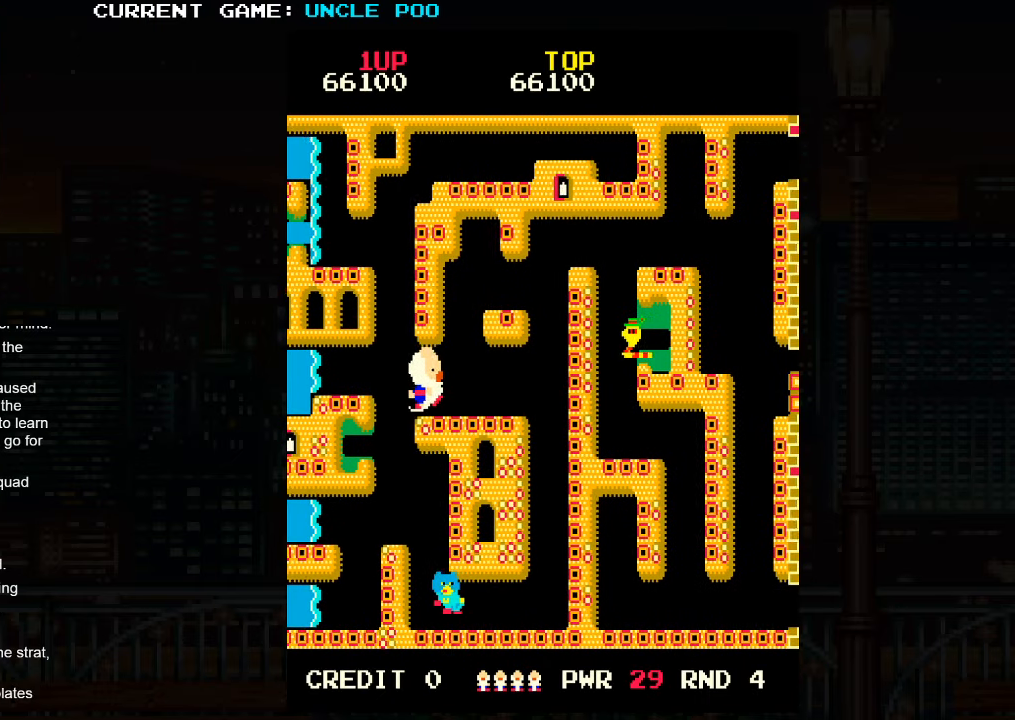
{"buttons": [], "left_stick": "right", "events": []}
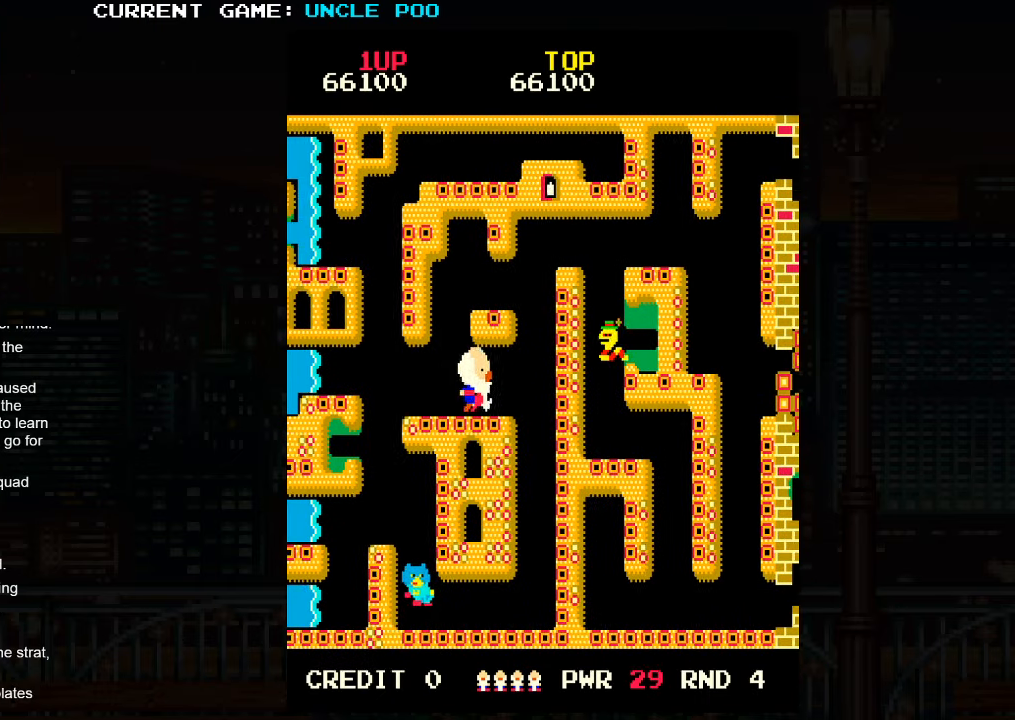
{"buttons": [], "left_stick": "up-right", "events": [[17, "left_stick", "up-right"]]}
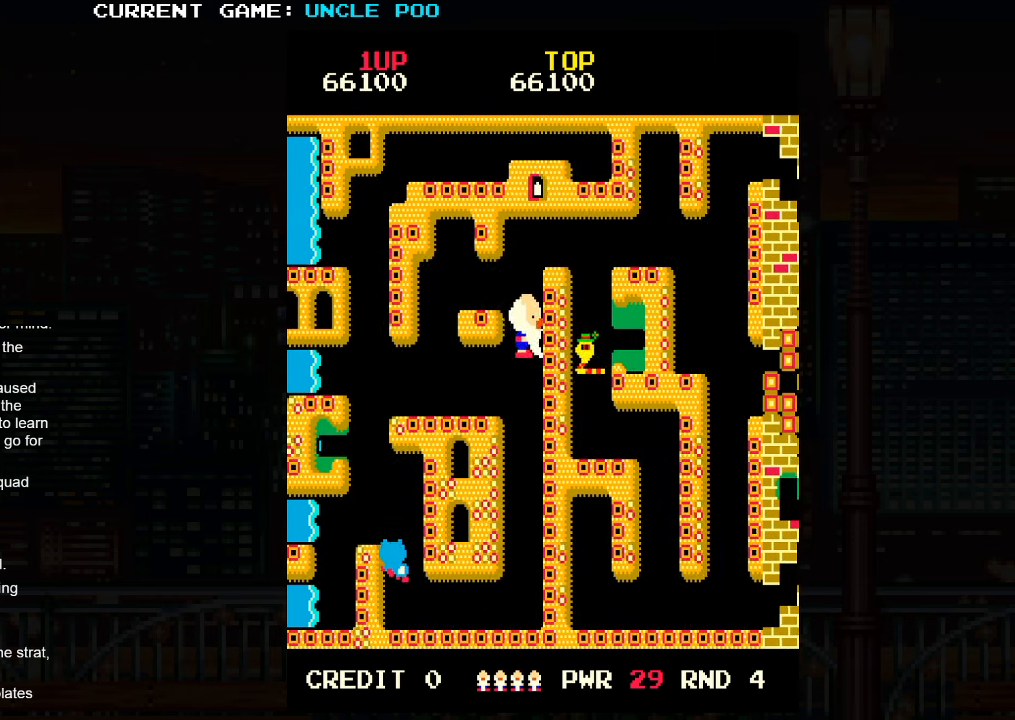
{"buttons": [], "left_stick": "up-right", "events": []}
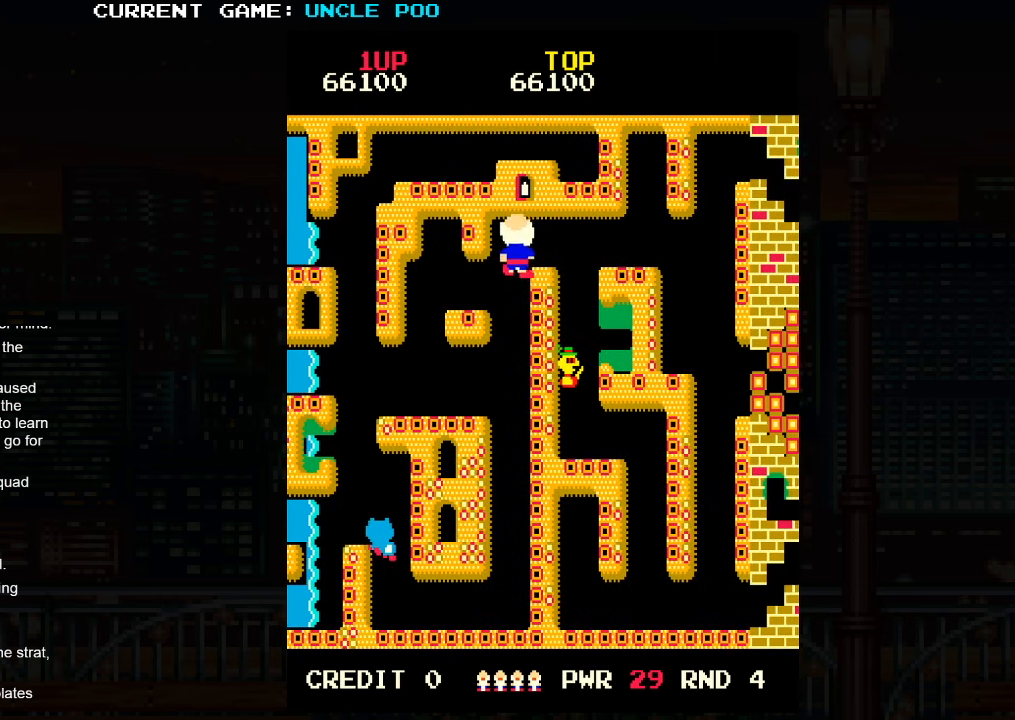
{"buttons": [], "left_stick": "up", "events": [[84, "left_stick", "right"], [500, "left_stick", "up"]]}
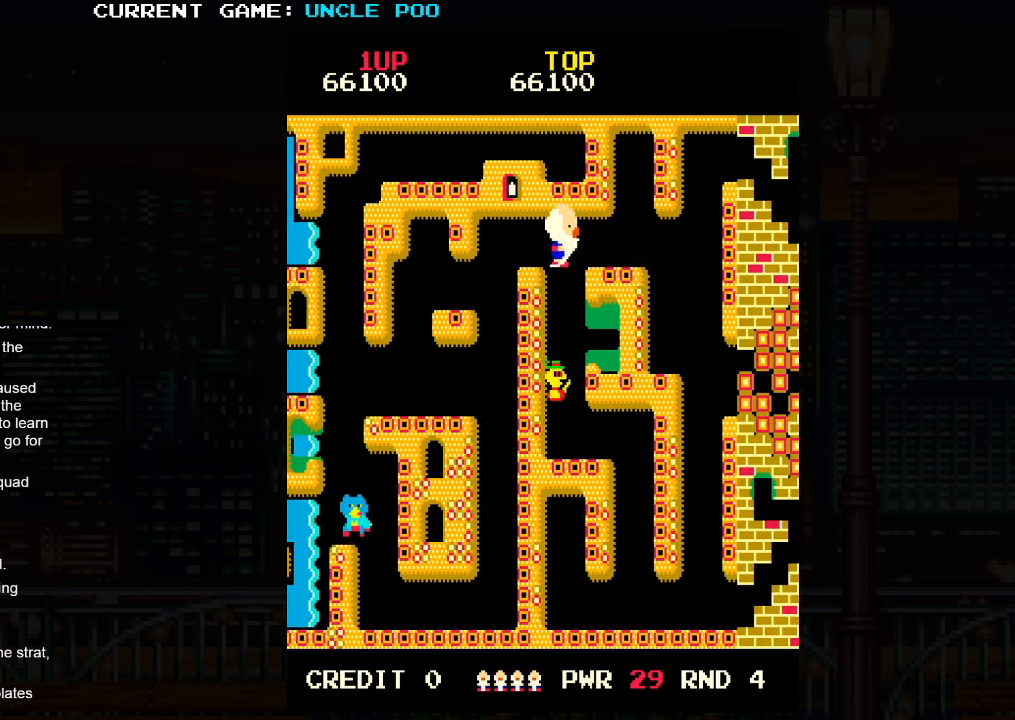
{"buttons": [], "left_stick": "right", "events": [[34, "SQUARE", "down"], [100, "SQUARE", "up"], [100, "left_stick", "right"]]}
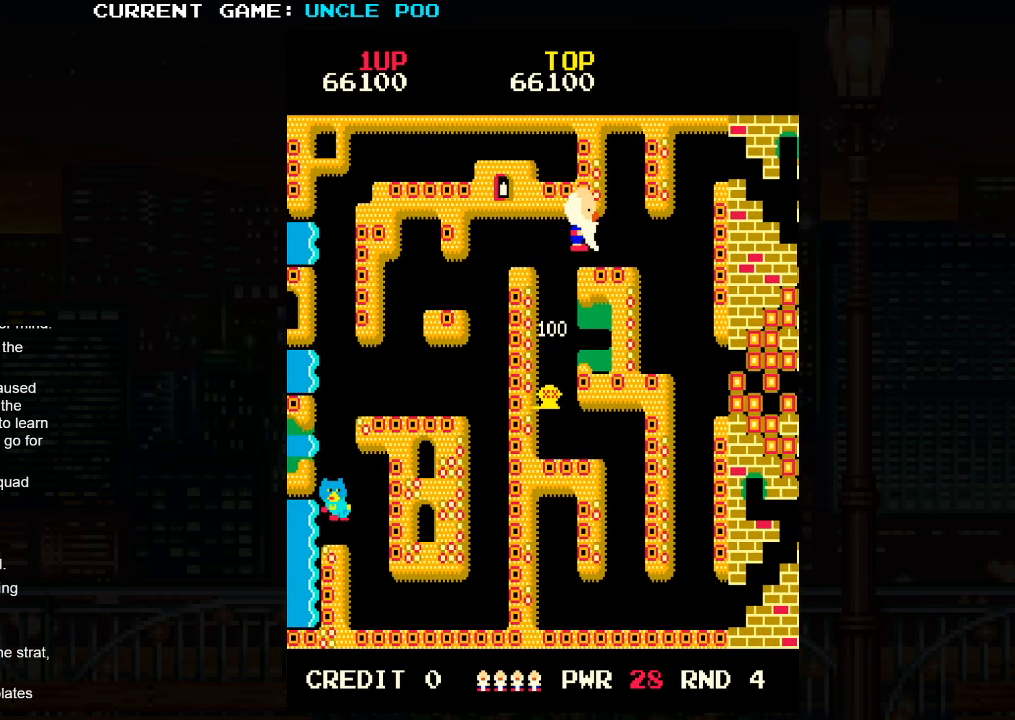
{"buttons": [], "left_stick": "right", "events": []}
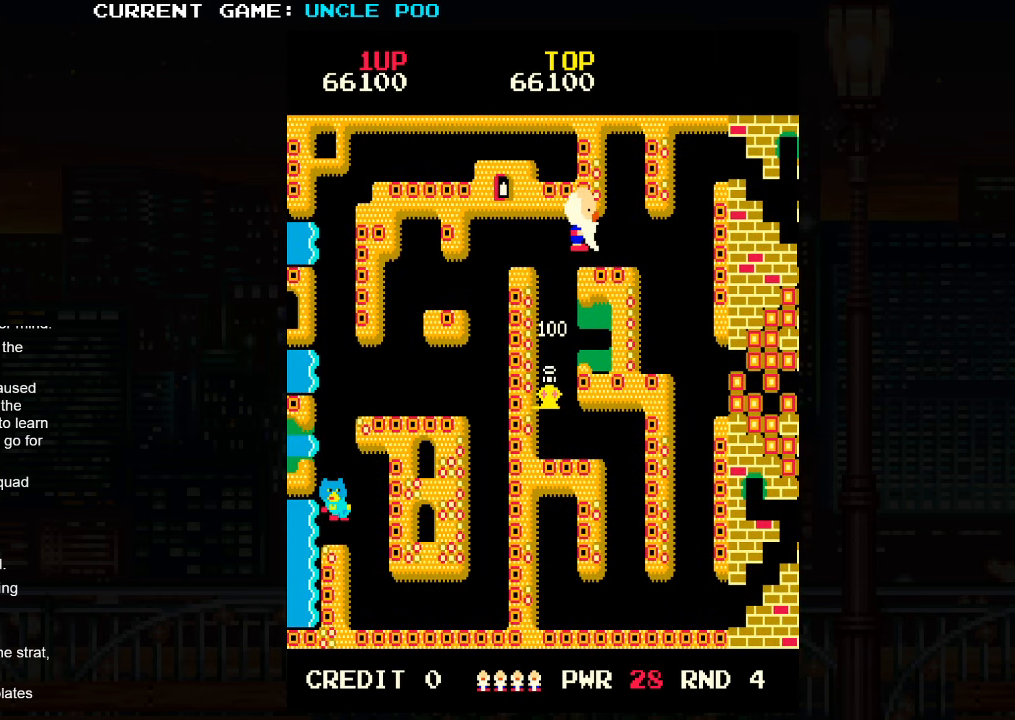
{"buttons": [], "left_stick": "right", "events": []}
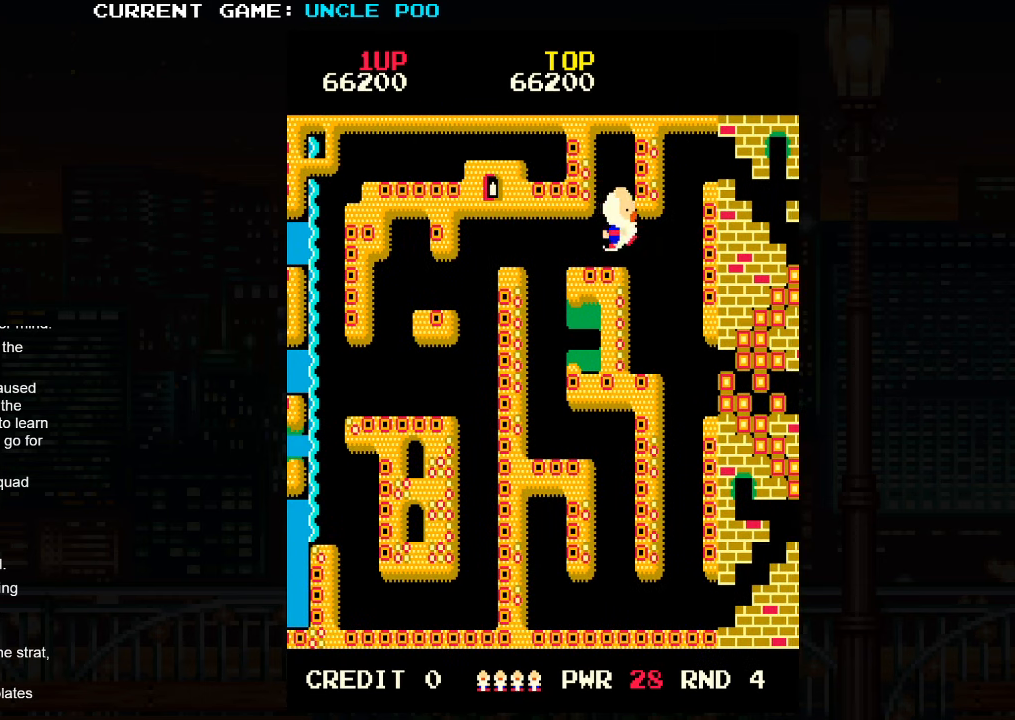
{"buttons": [], "left_stick": "up-right", "events": [[484, "left_stick", "up-right"]]}
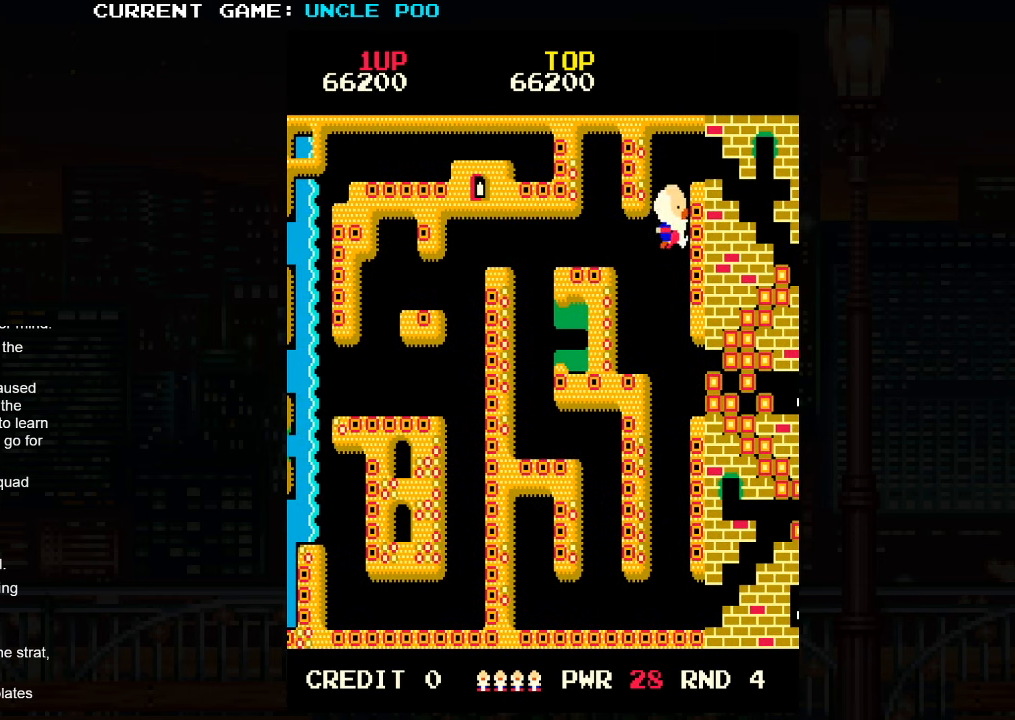
{"buttons": [], "left_stick": "up-right", "events": []}
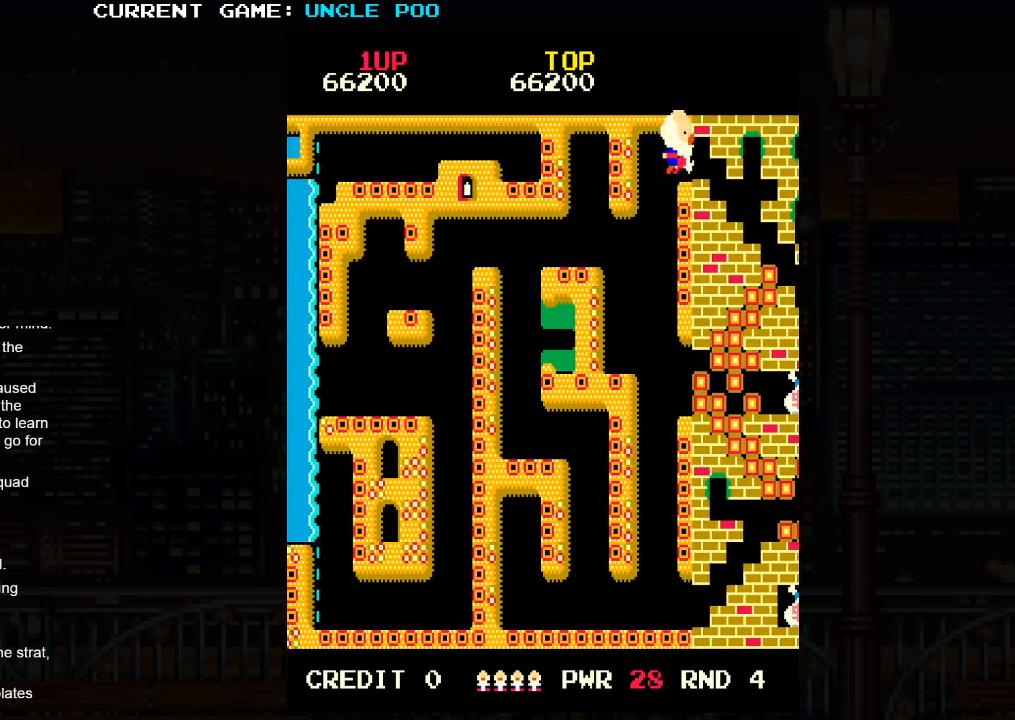
{"buttons": [], "left_stick": "down", "events": [[17, "left_stick", "down"], [67, "left_stick", "down-left"], [334, "left_stick", "down"]]}
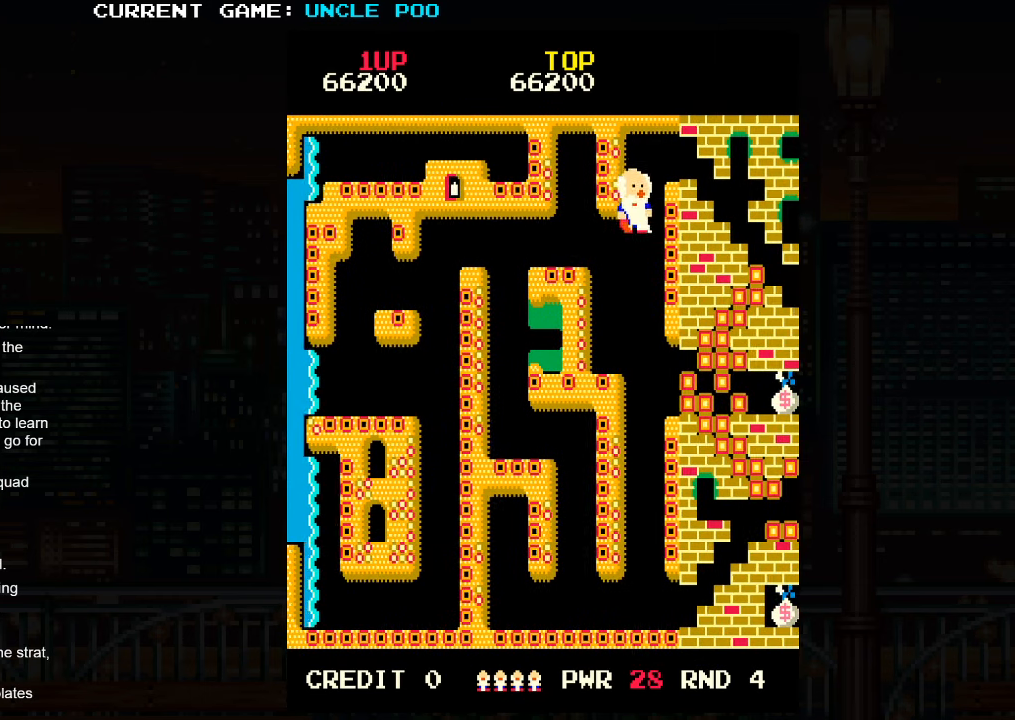
{"buttons": [], "left_stick": "down", "events": []}
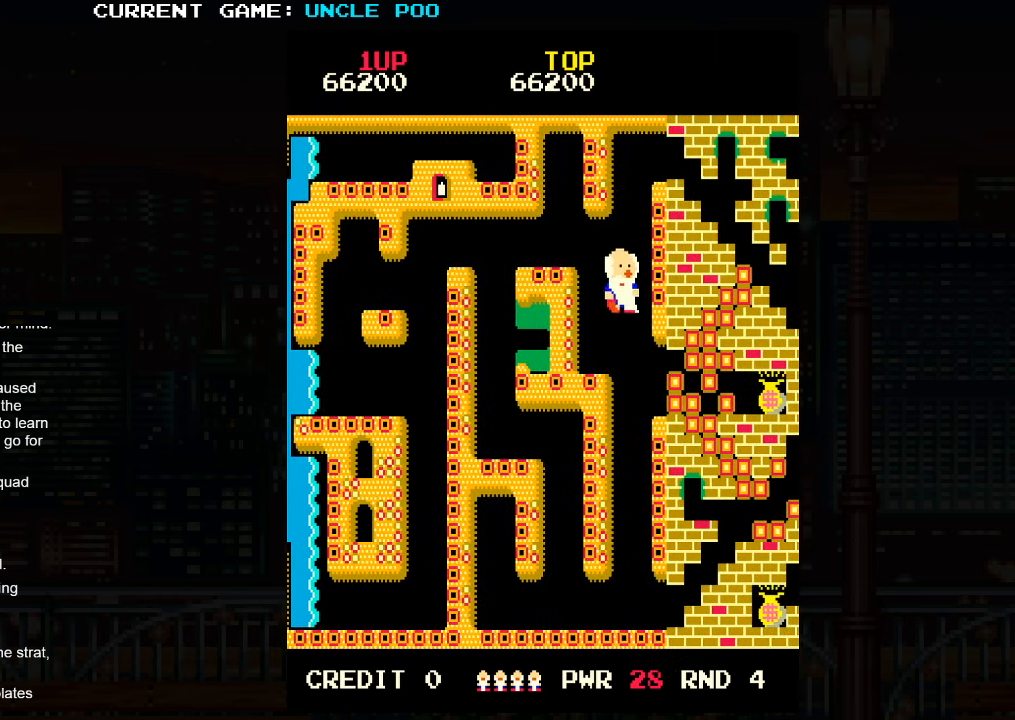
{"buttons": [], "left_stick": "down-right", "events": [[67, "left_stick", "down-right"]]}
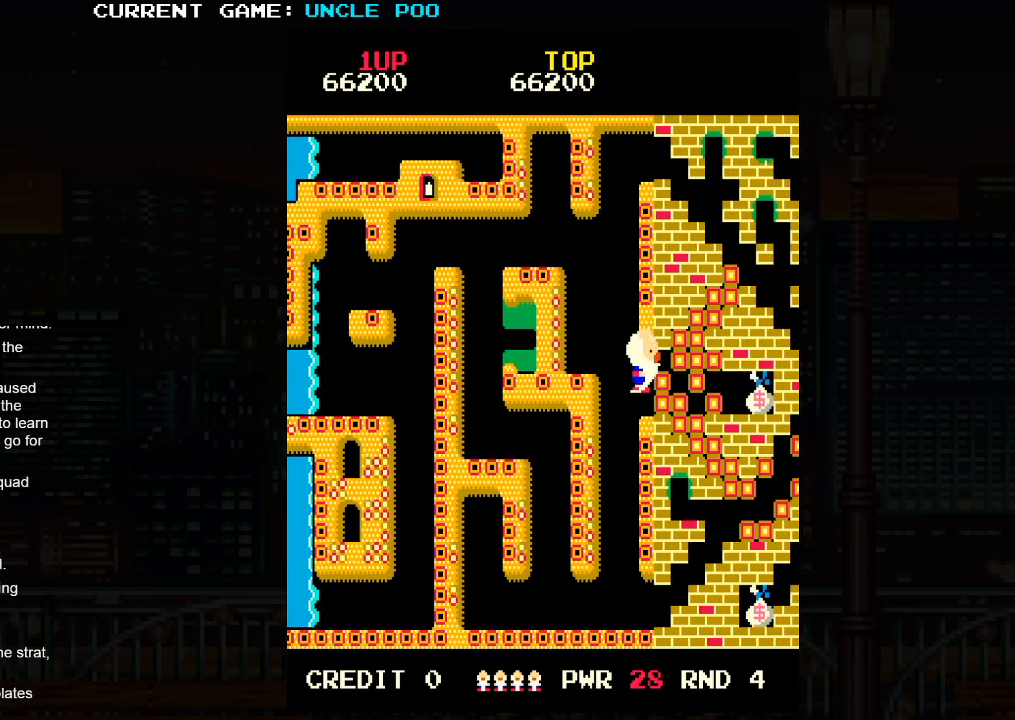
{"buttons": [], "left_stick": "left", "events": [[200, "left_stick", "left"], [233, "SQUARE", "down"], [300, "SQUARE", "up"], [300, "left_stick", "right"], [500, "left_stick", "left"]]}
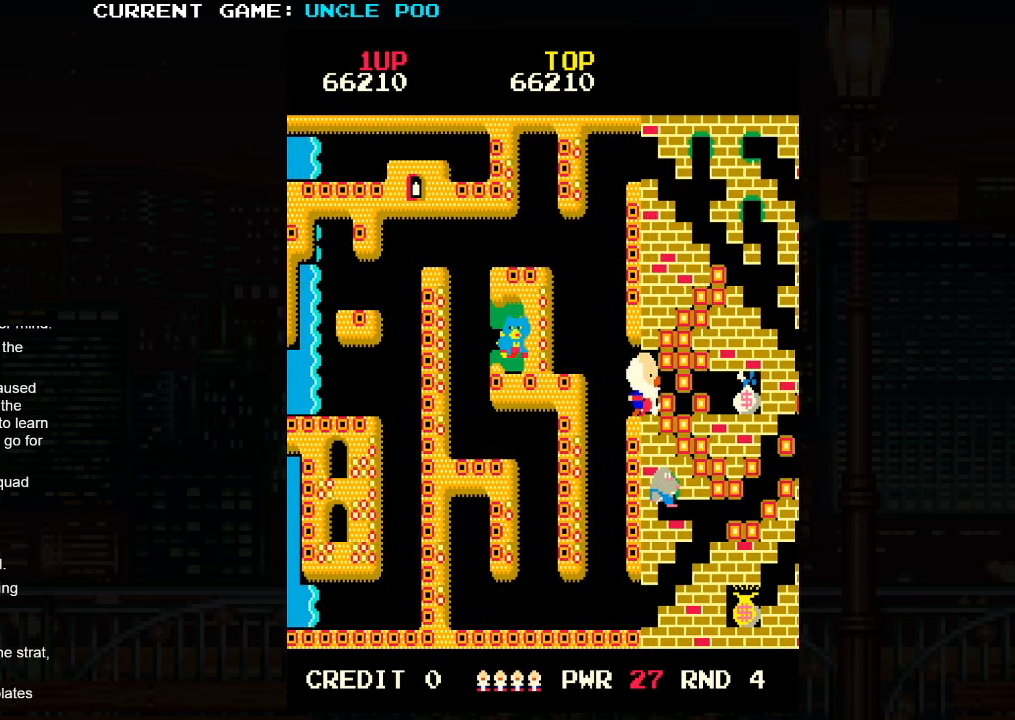
{"buttons": [], "left_stick": "right", "events": [[66, "SQUARE", "down"], [83, "left_stick", "right"], [150, "SQUARE", "up"], [400, "left_stick", "left"], [433, "SQUARE", "down"], [483, "left_stick", "right"], [500, "SQUARE", "up"]]}